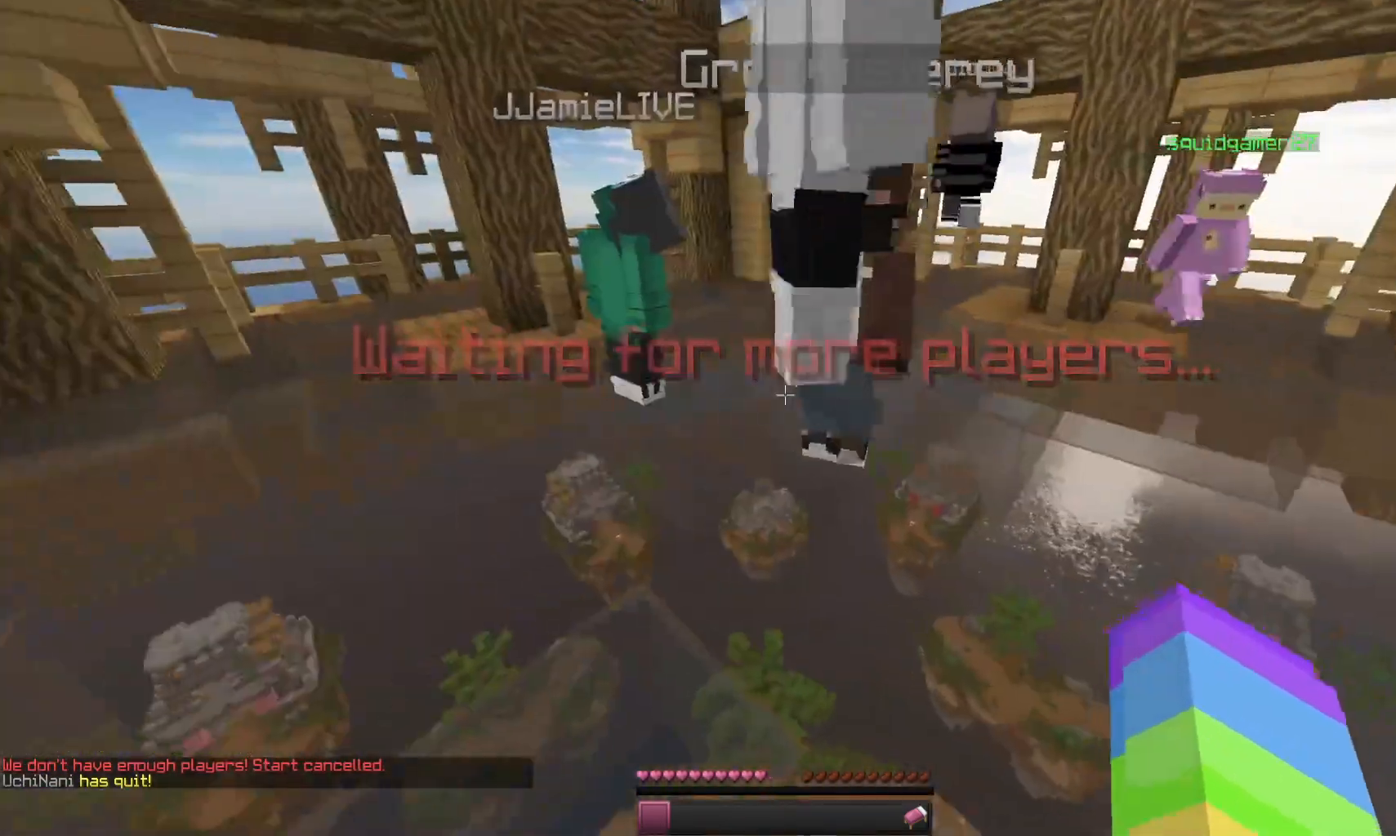
Gameplay with keyboard and mouse; each line is a JSON object with the keys and mouse buttons held at the frame after it. "events" lists presses ("down") and releases ("up") of "a", "d", "s", "space", "w", "mouse_left" and "mouse_right" between this image and that frame as [ms after this image, input, new state], when the widget could be followed in between. "mouse_left", "mouse_right" = the "left", "right" buttons of the "mouse" list. No other keys are recorded. Fast repeated clicks can show as one long hold. Mouse movement is not recorded.
{"keys": ["a", "space", "w"], "mouse": [], "events": [[233, "w", "down"], [467, "a", "down"], [467, "space", "down"]]}
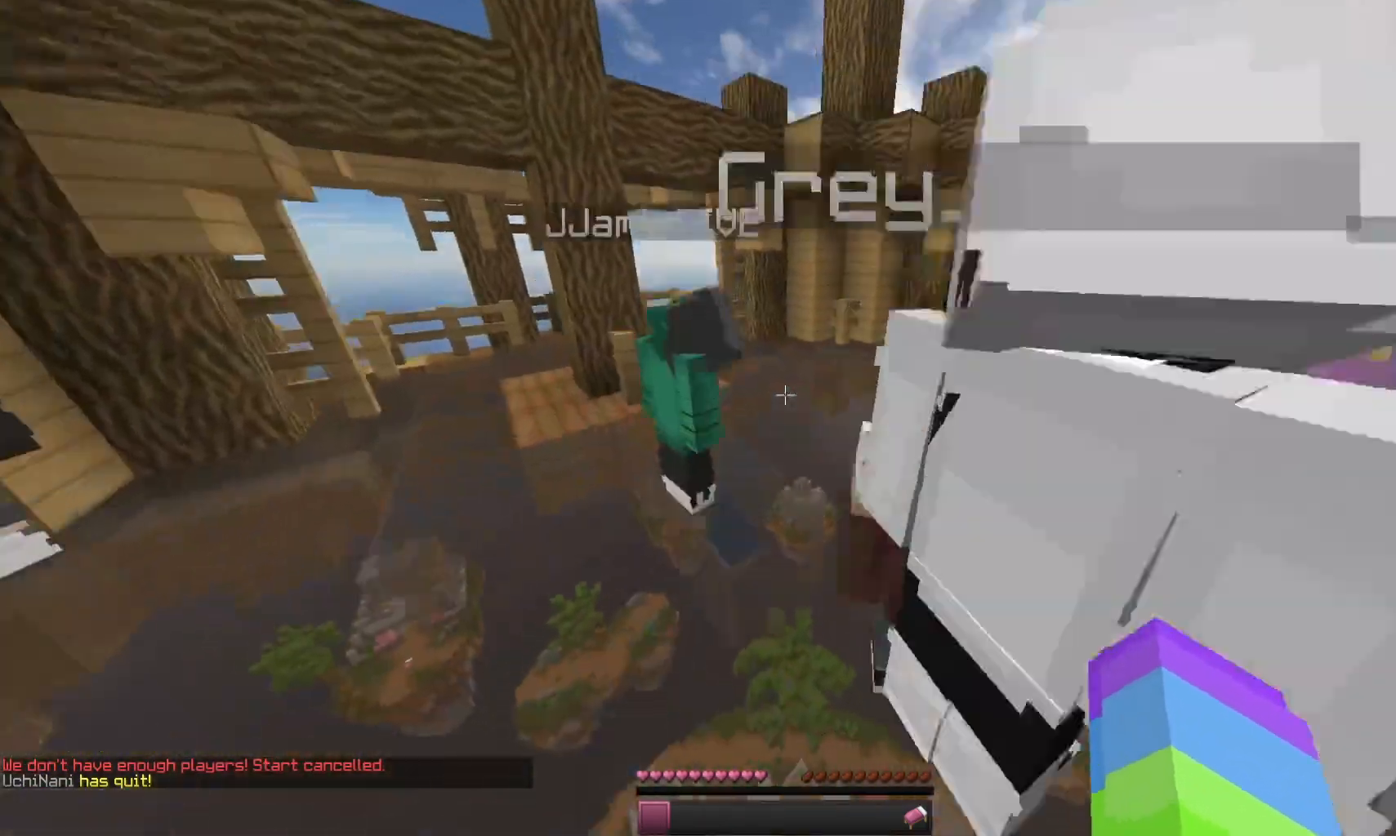
{"keys": [], "mouse": [], "events": [[233, "space", "up"], [467, "w", "up"], [500, "a", "up"]]}
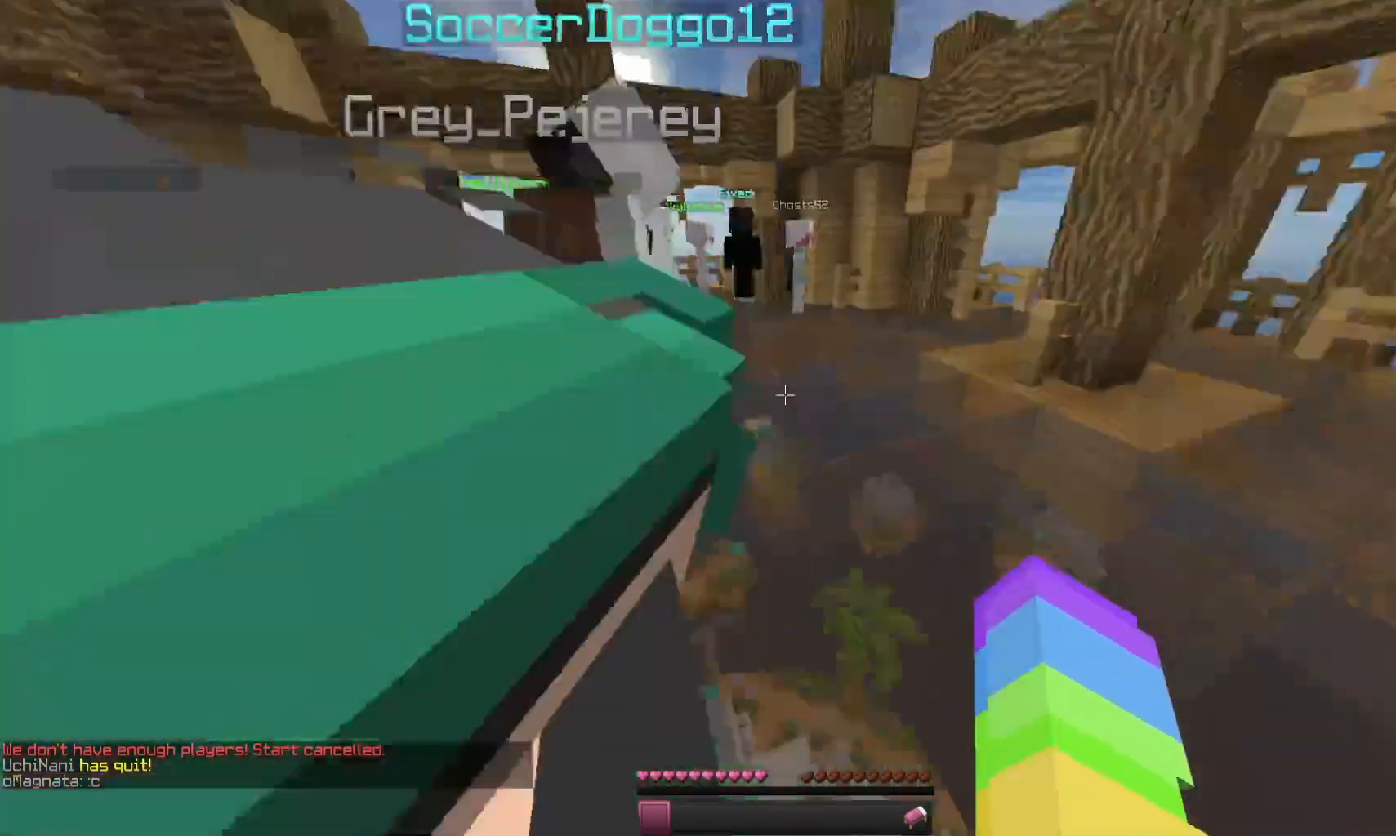
{"keys": ["d", "w"], "mouse": [], "events": [[33, "d", "down"], [367, "w", "down"]]}
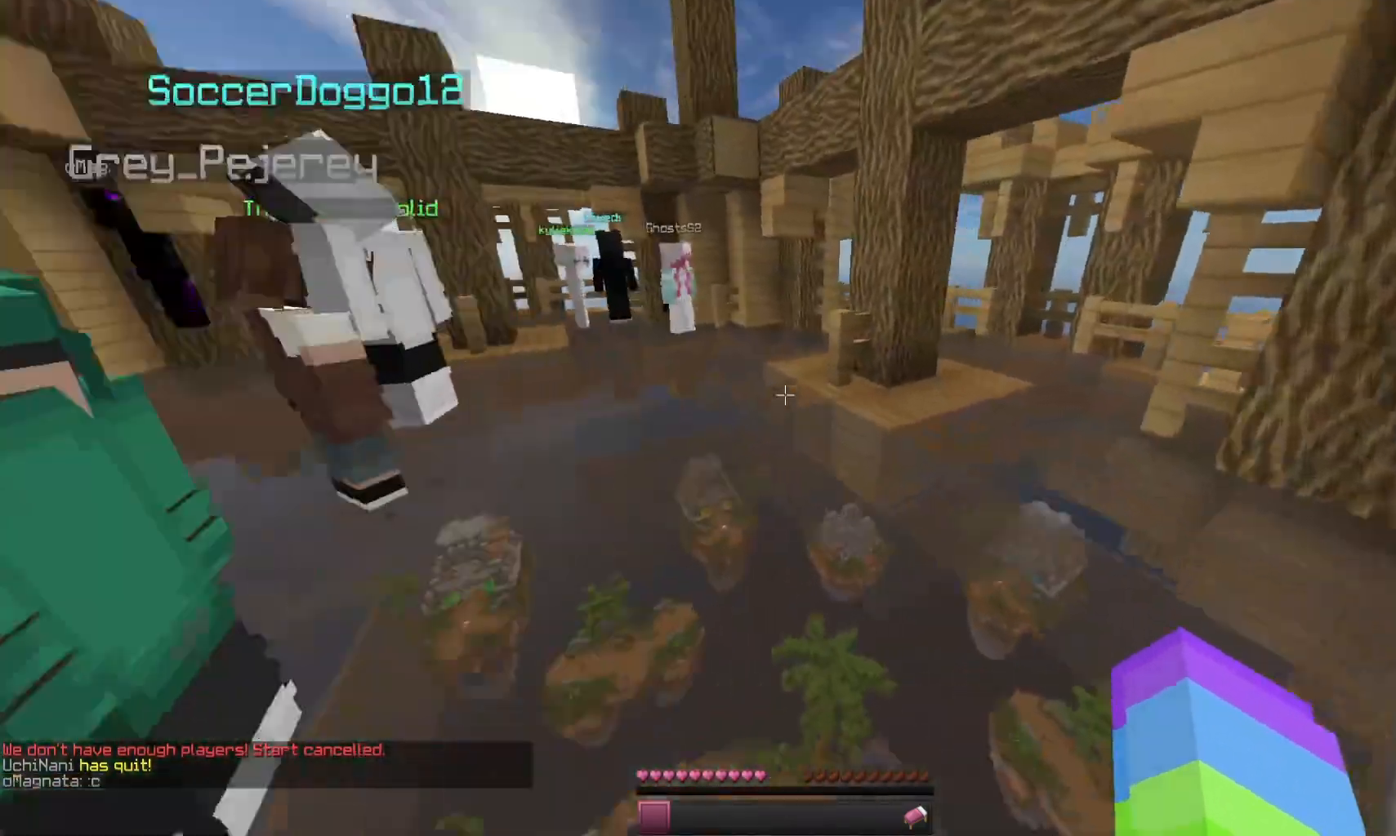
{"keys": [], "mouse": [], "events": [[33, "d", "up"], [167, "space", "down"], [367, "space", "up"], [467, "w", "up"]]}